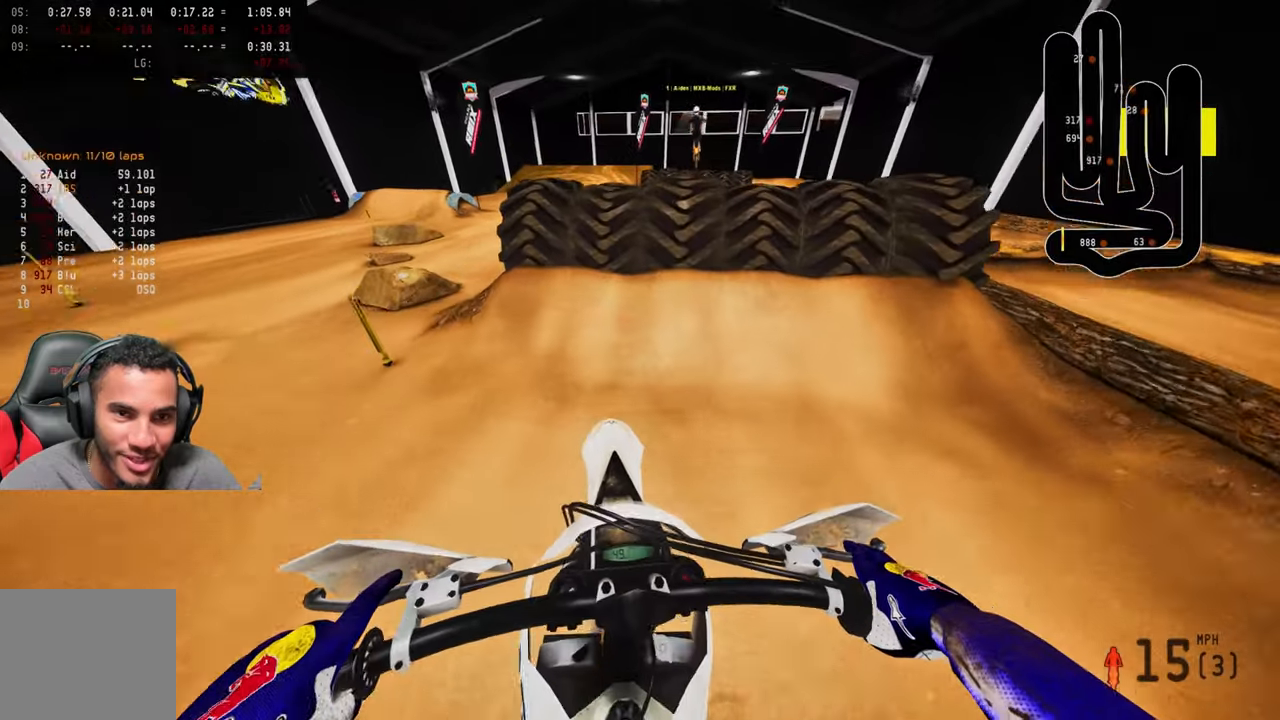
Gameplay with a controller (PlayStation layout); each line is a JSON object with the inputs held at the frame after it. "events" lists button and stick changes between this image and that frame as [ms after this image, input, new state], when the widget could be followed in between.
{"buttons": [], "left_stick": "center", "right_stick": "up", "events": [[50, "right_stick", "center"], [150, "R2", "down"], [284, "right_stick", "up"], [317, "R2", "up"]]}
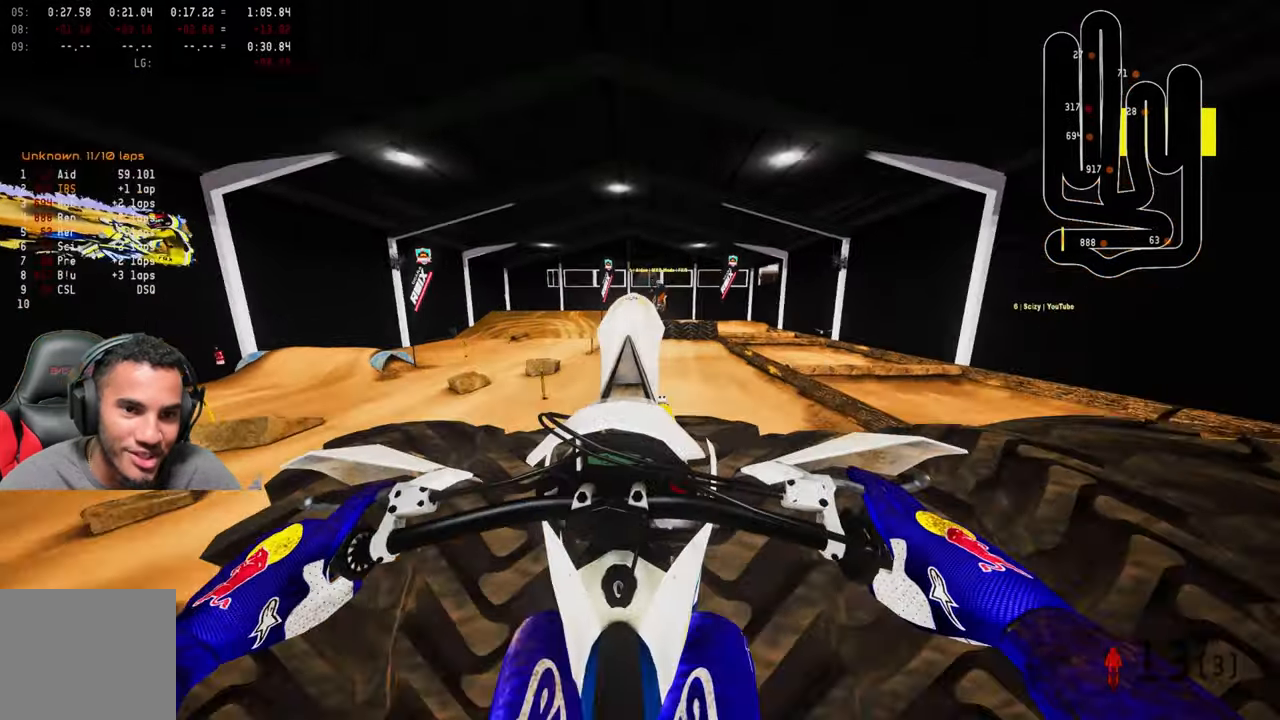
{"buttons": ["R2"], "left_stick": "center", "right_stick": "center", "events": [[184, "left_stick", "up-left"], [184, "right_stick", "center"], [317, "left_stick", "center"], [434, "R2", "down"]]}
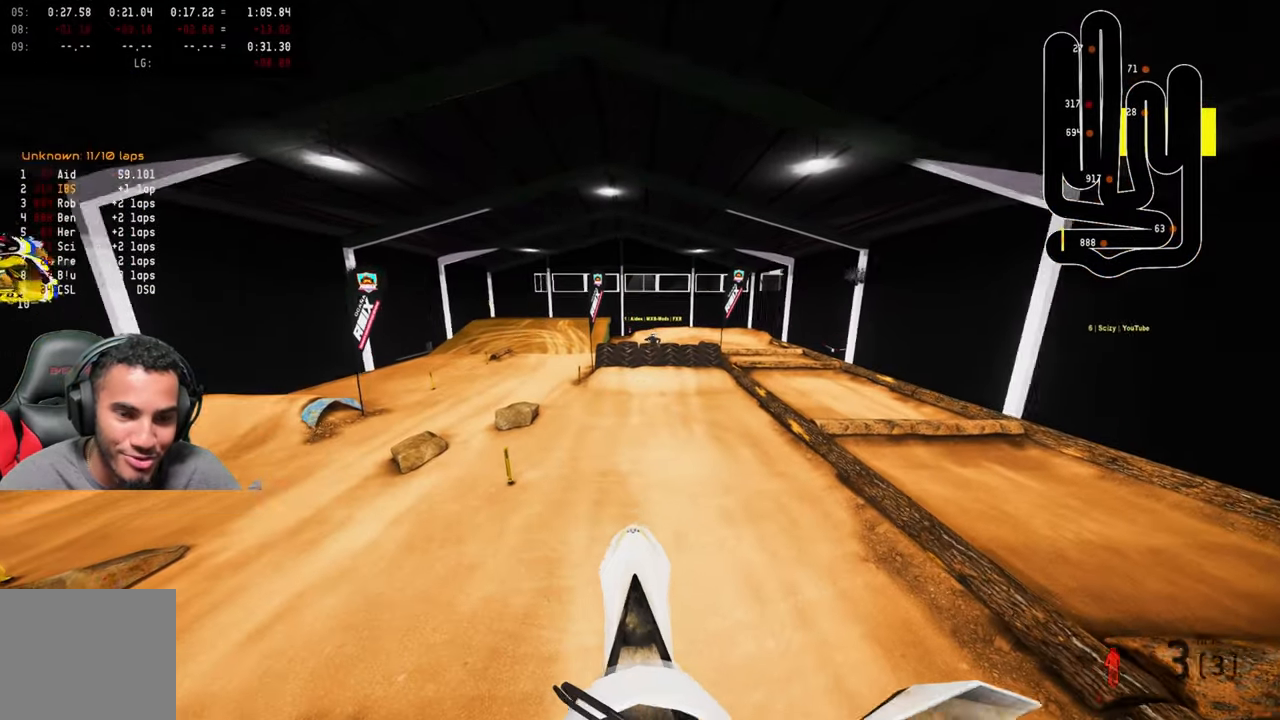
{"buttons": ["R2"], "left_stick": "center", "right_stick": "up", "events": [[400, "right_stick", "up"]]}
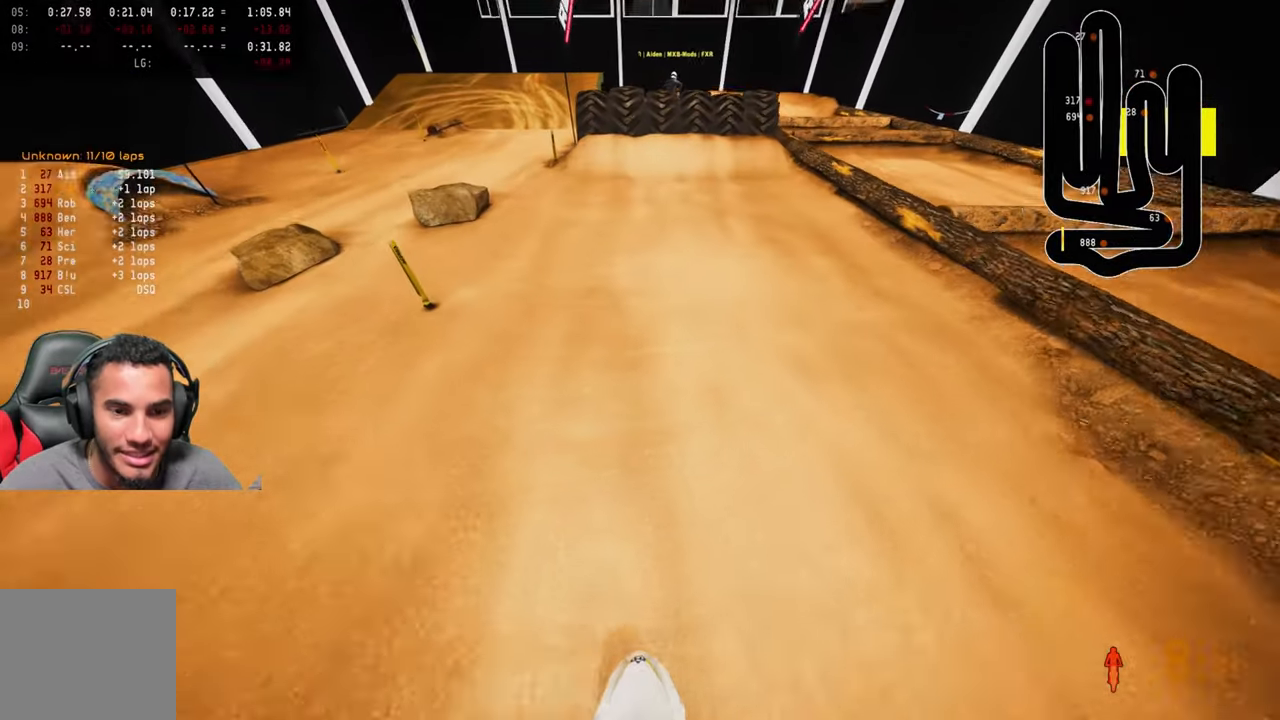
{"buttons": [], "left_stick": "right", "right_stick": "down-left", "events": [[434, "R2", "up"], [434, "left_stick", "right"], [434, "right_stick", "center"], [500, "right_stick", "down-left"]]}
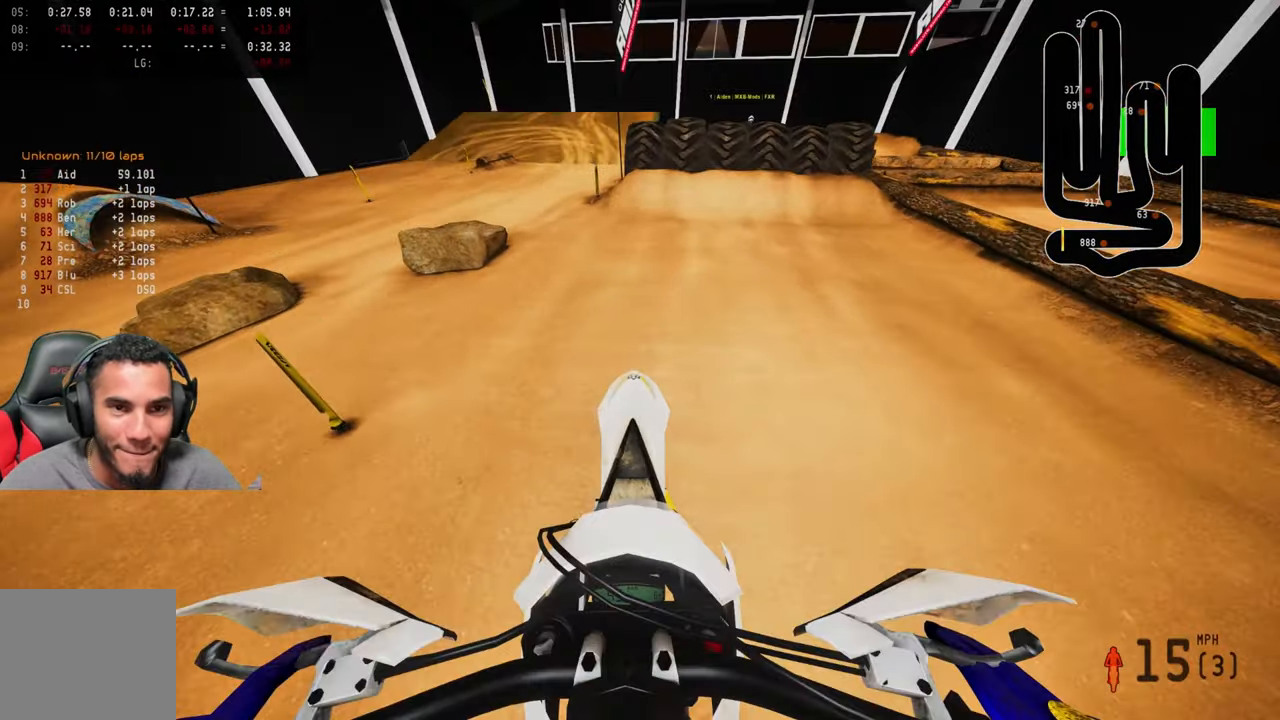
{"buttons": ["R2"], "left_stick": "center", "right_stick": "center", "events": [[34, "left_stick", "center"], [167, "right_stick", "center"], [200, "R2", "down"], [367, "left_stick", "up-right"], [434, "left_stick", "center"]]}
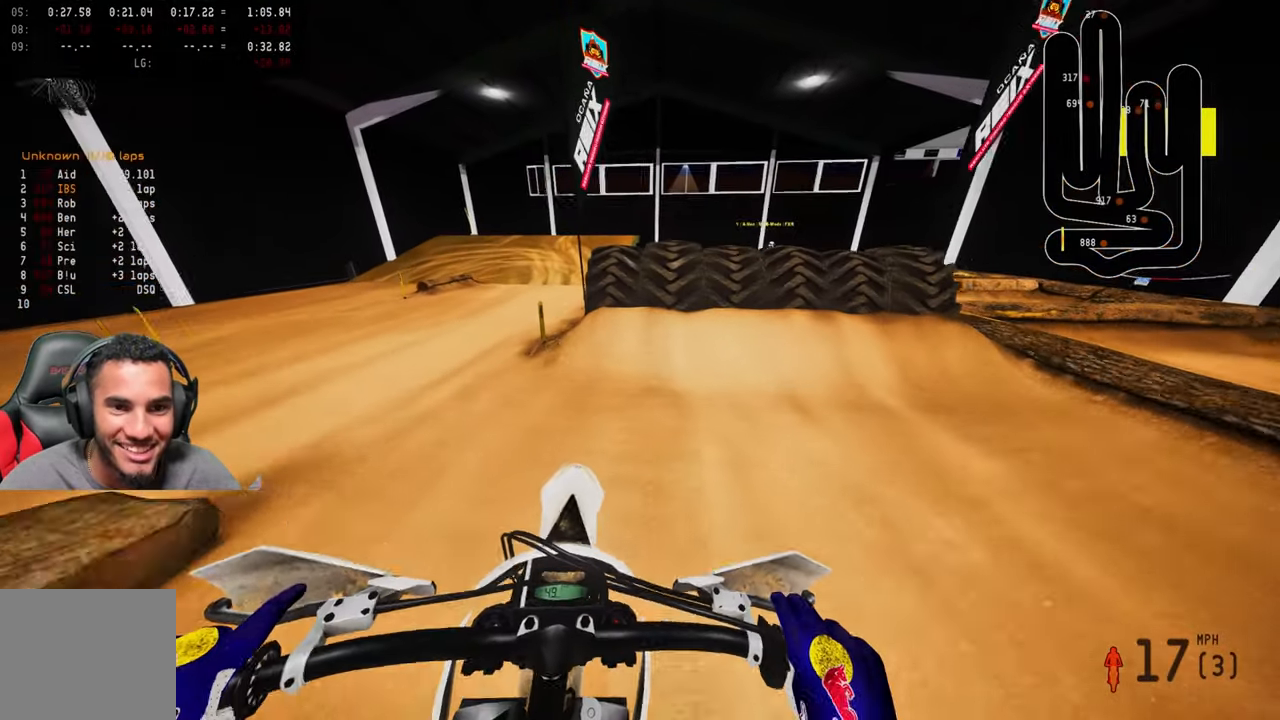
{"buttons": [], "left_stick": "center", "right_stick": "up", "events": [[100, "R2", "up"], [317, "right_stick", "up"]]}
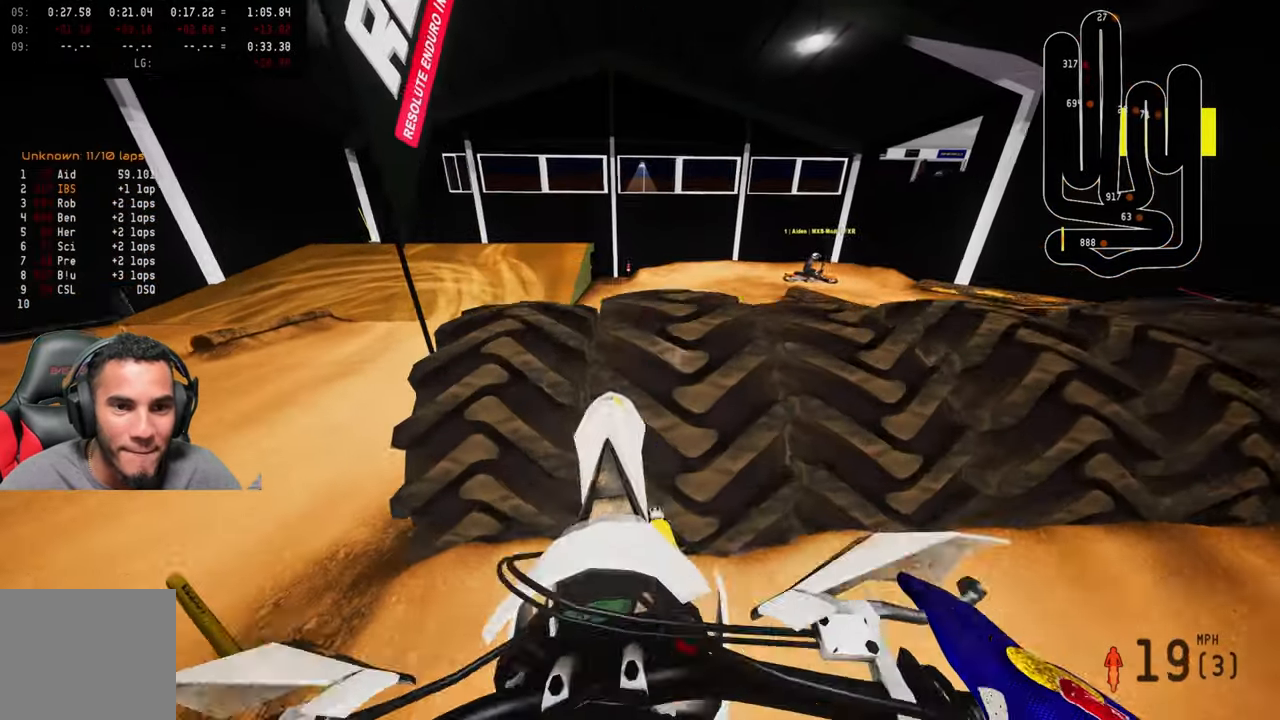
{"buttons": [], "left_stick": "center", "right_stick": "center", "events": [[334, "right_stick", "center"]]}
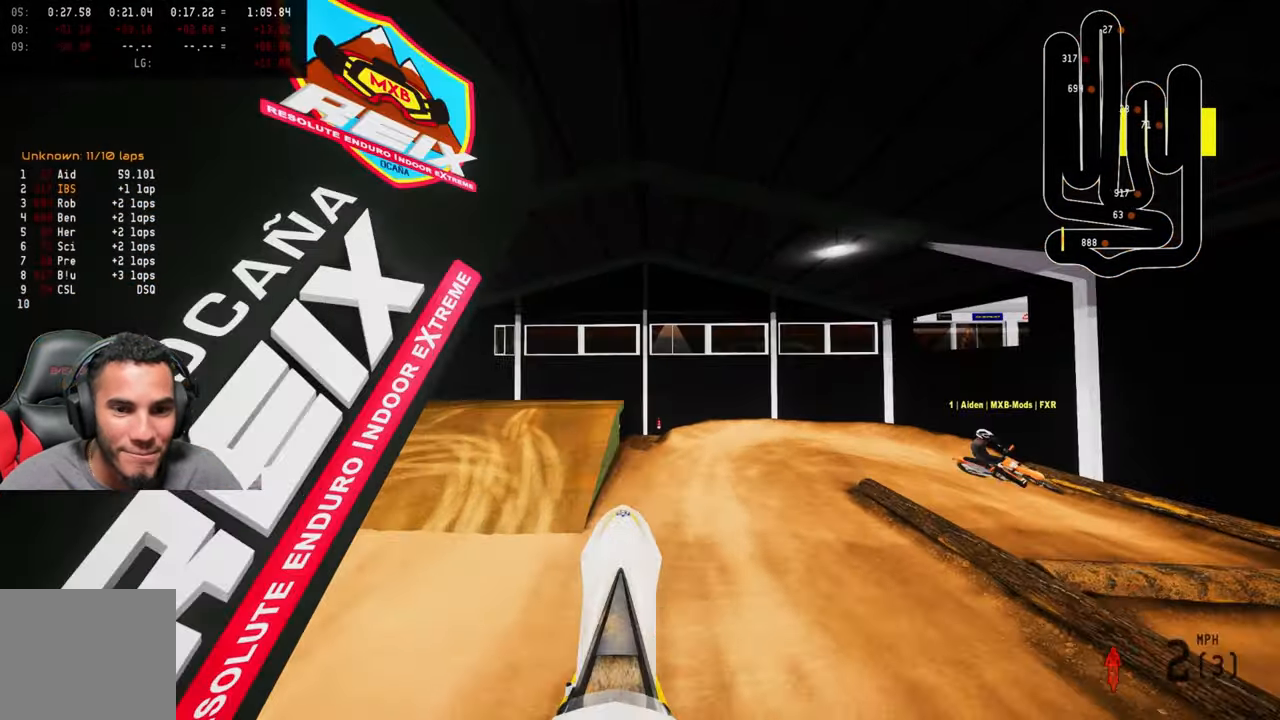
{"buttons": ["R2"], "left_stick": "center", "right_stick": "center", "events": [[50, "R2", "down"], [50, "right_stick", "down-left"], [250, "right_stick", "center"]]}
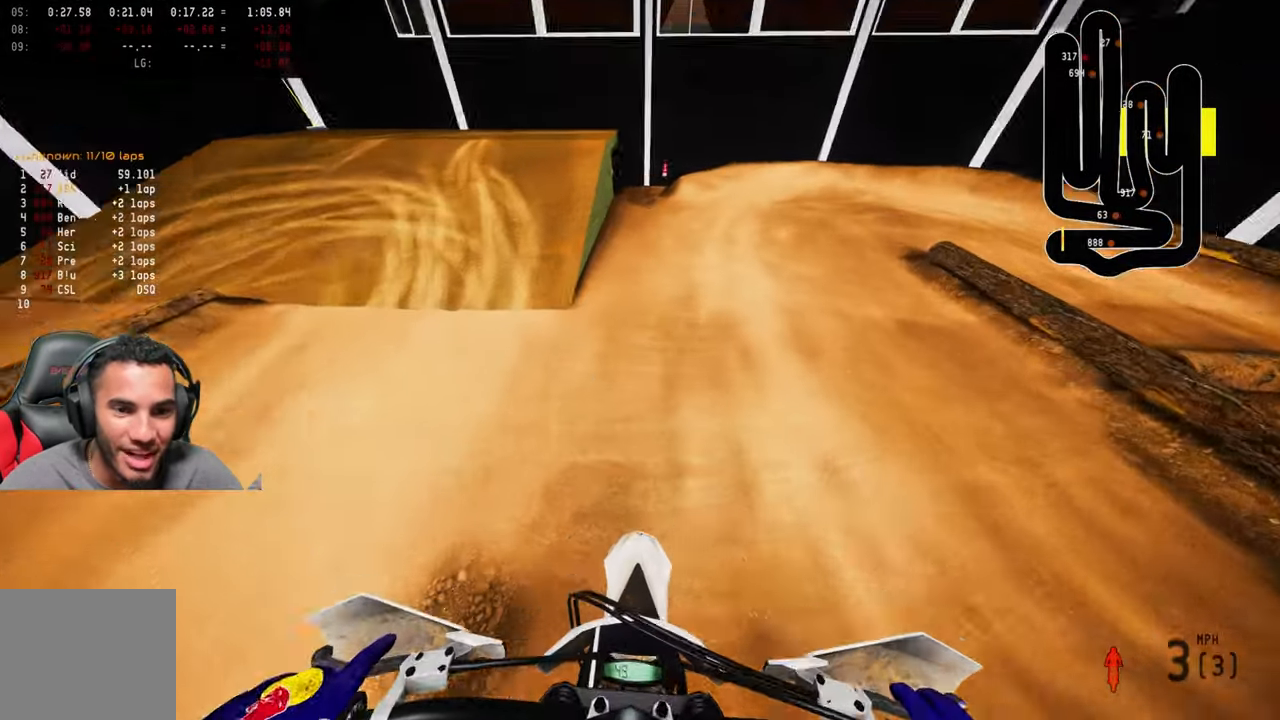
{"buttons": ["R2"], "left_stick": "center", "right_stick": "up", "events": [[150, "right_stick", "up"]]}
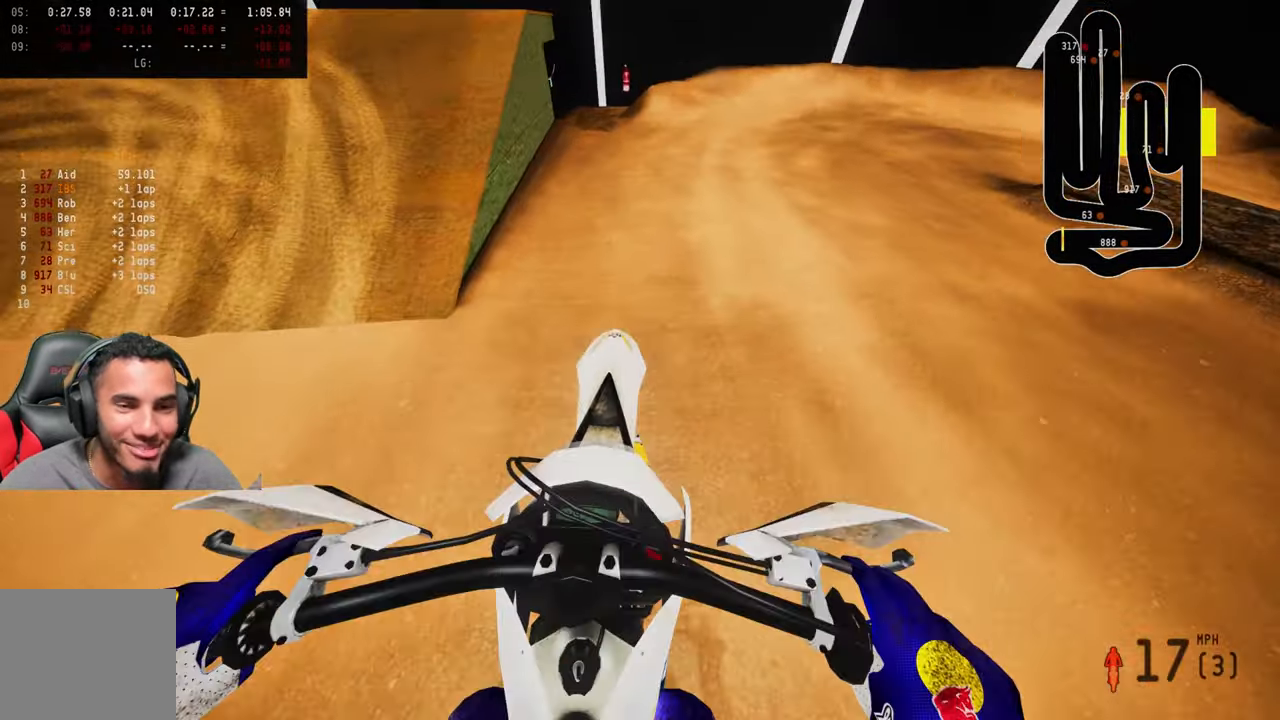
{"buttons": ["L1", "R3"], "left_stick": "up", "right_stick": "down-left", "events": [[50, "left_stick", "up"], [266, "right_stick", "left"], [400, "L1", "down"], [433, "R2", "up"], [466, "right_stick", "down-left"], [500, "R3", "down"]]}
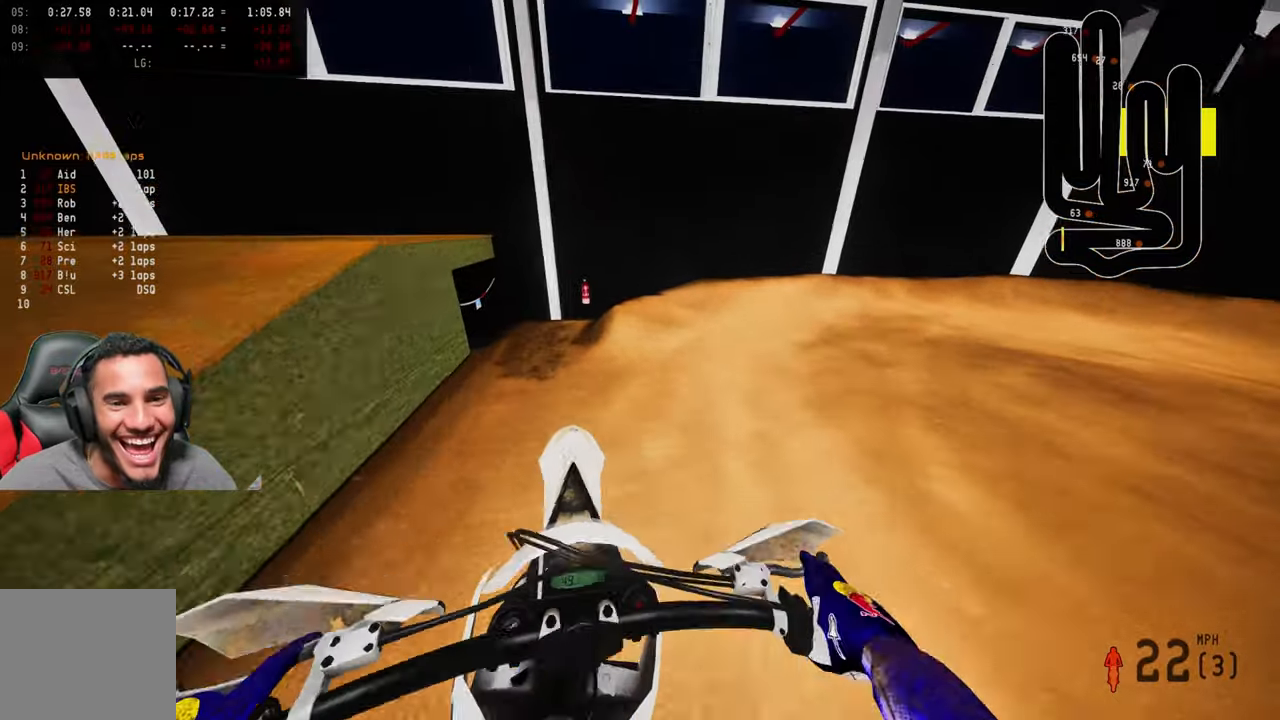
{"buttons": [], "left_stick": "up-right", "right_stick": "down-left", "events": [[33, "L1", "up"], [100, "R3", "up"], [233, "L2", "down"], [316, "left_stick", "up-right"], [450, "L2", "up"]]}
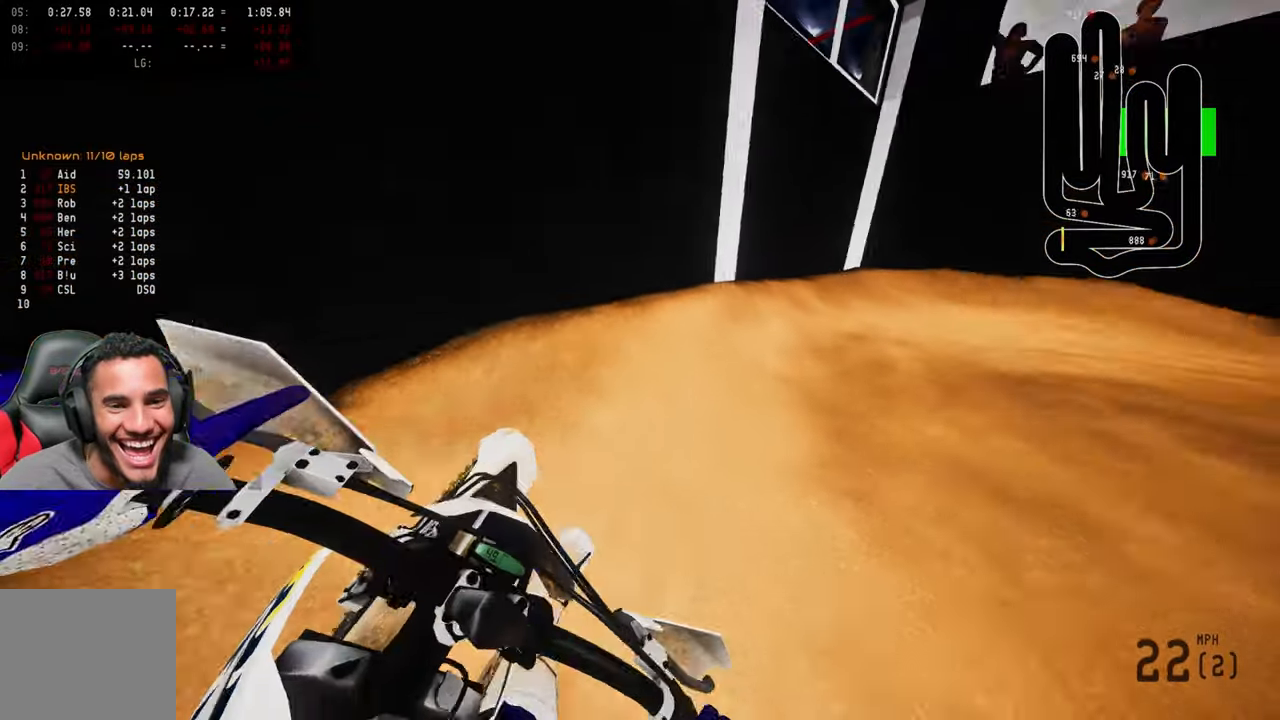
{"buttons": ["R2"], "left_stick": "up-right", "right_stick": "left", "events": [[16, "L2", "down"], [133, "L2", "up"], [200, "right_stick", "left"], [333, "R2", "down"]]}
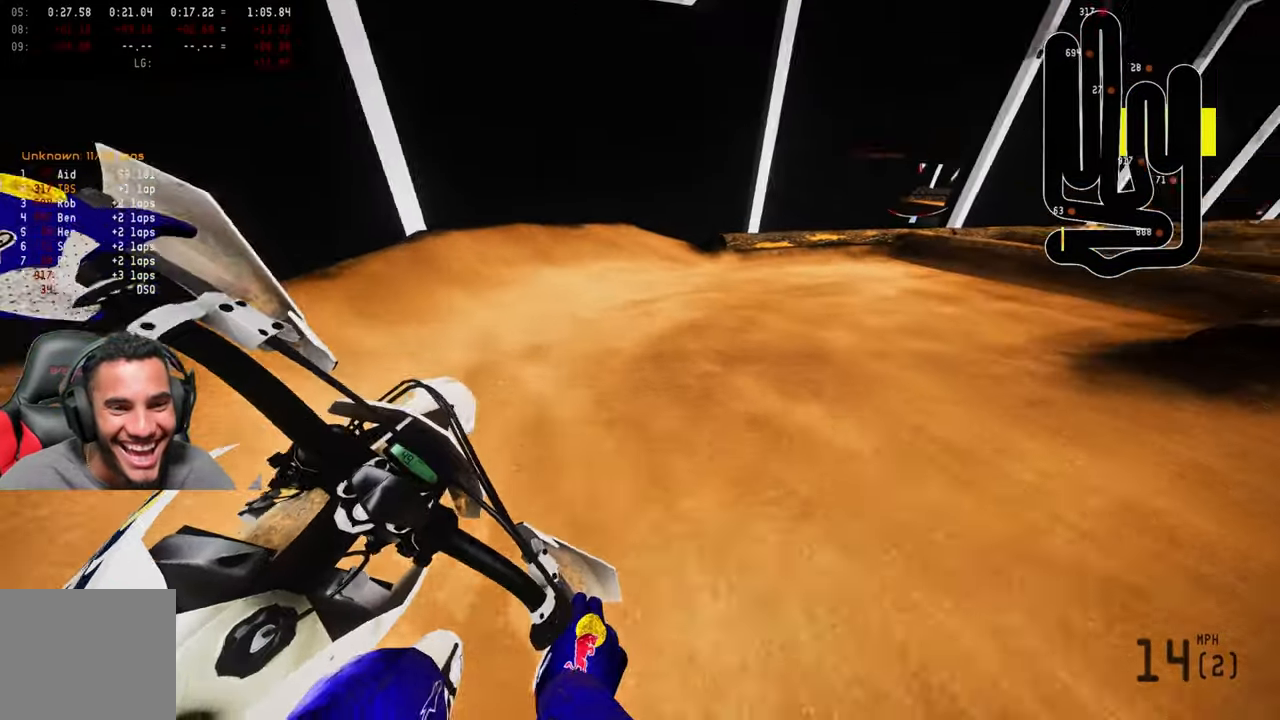
{"buttons": ["R2"], "left_stick": "up", "right_stick": "center", "events": [[16, "R2", "up"], [116, "R2", "down"], [266, "left_stick", "up"], [483, "right_stick", "center"]]}
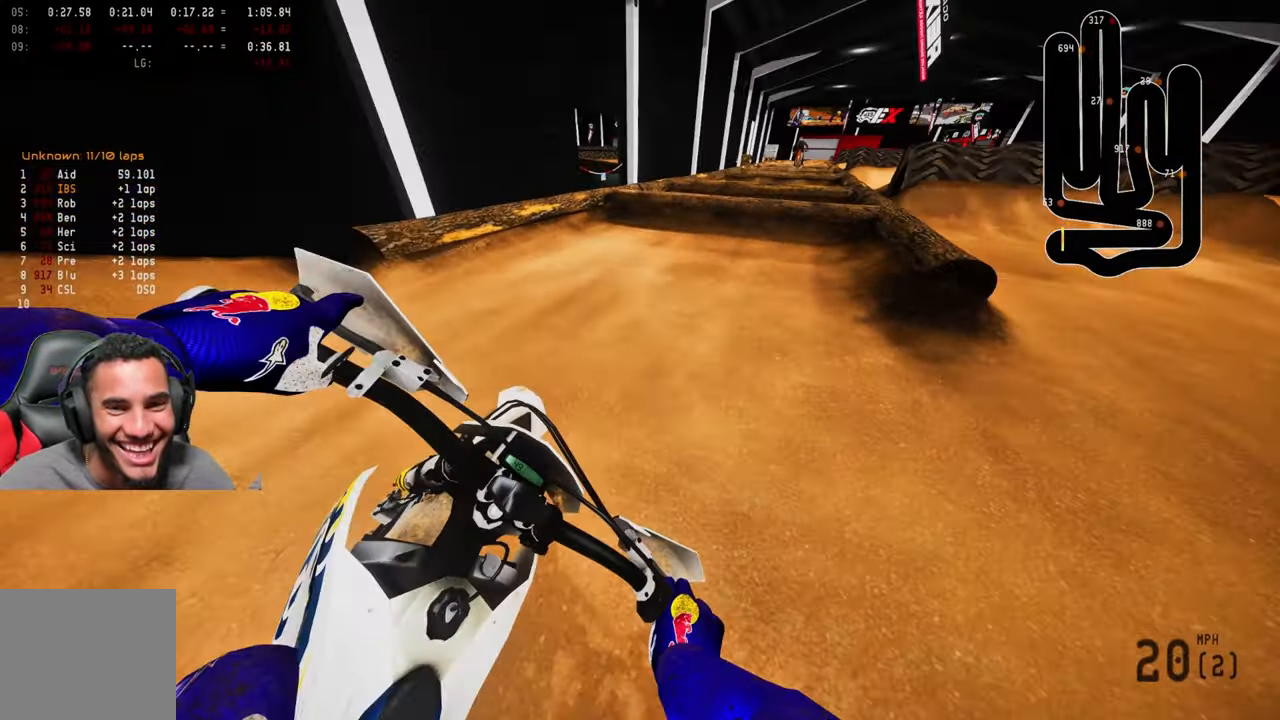
{"buttons": ["R2"], "left_stick": "center", "right_stick": "center", "events": [[150, "R3", "down"], [216, "R3", "up"], [216, "left_stick", "center"], [283, "R2", "up"], [483, "R2", "down"]]}
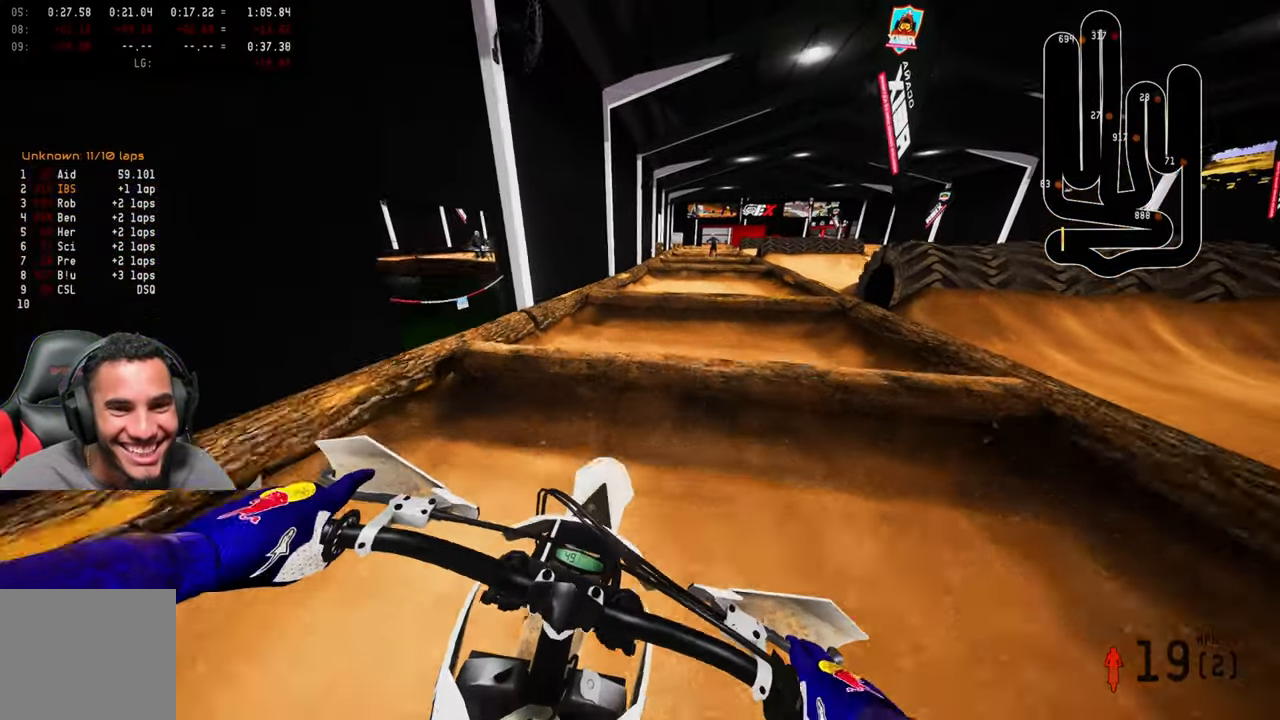
{"buttons": ["R2"], "left_stick": "center", "right_stick": "center", "events": [[83, "R3", "down"], [183, "R3", "up"], [216, "R2", "up"], [416, "R2", "down"]]}
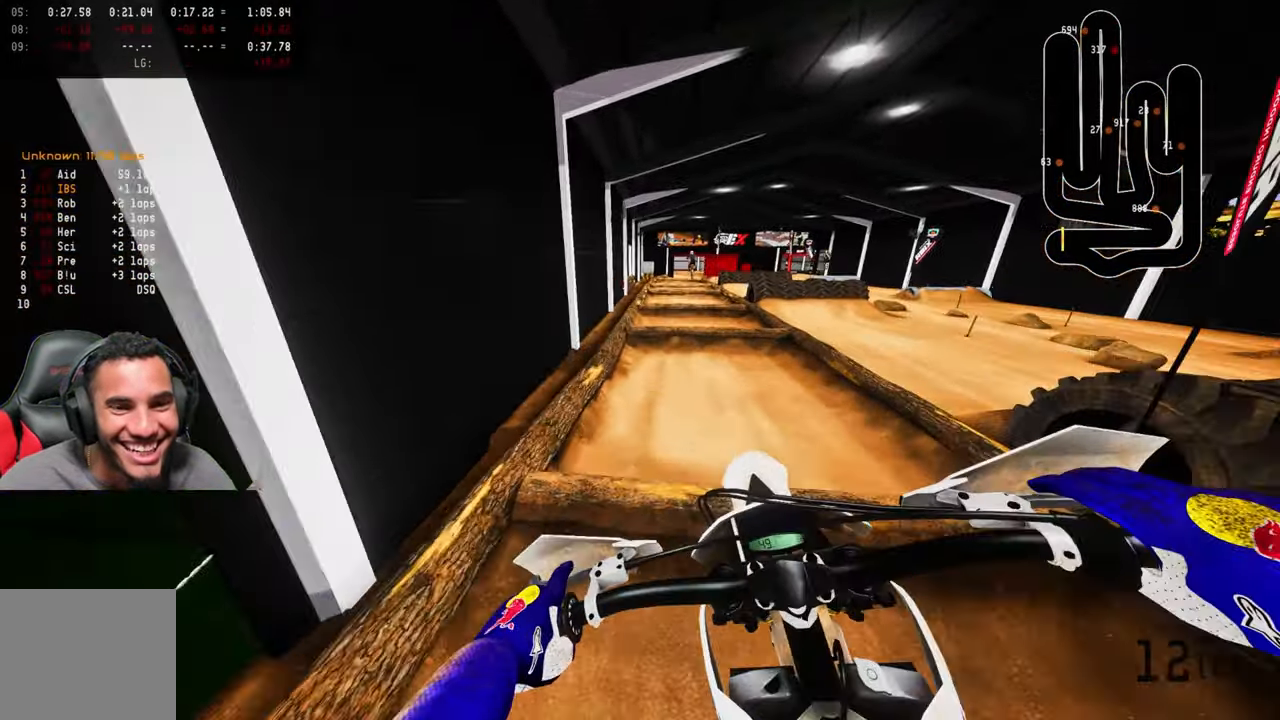
{"buttons": ["R2"], "left_stick": "up-right", "right_stick": "center", "events": [[16, "R3", "down"], [50, "left_stick", "up-right"], [116, "R3", "up"], [200, "right_stick", "up"], [500, "right_stick", "center"]]}
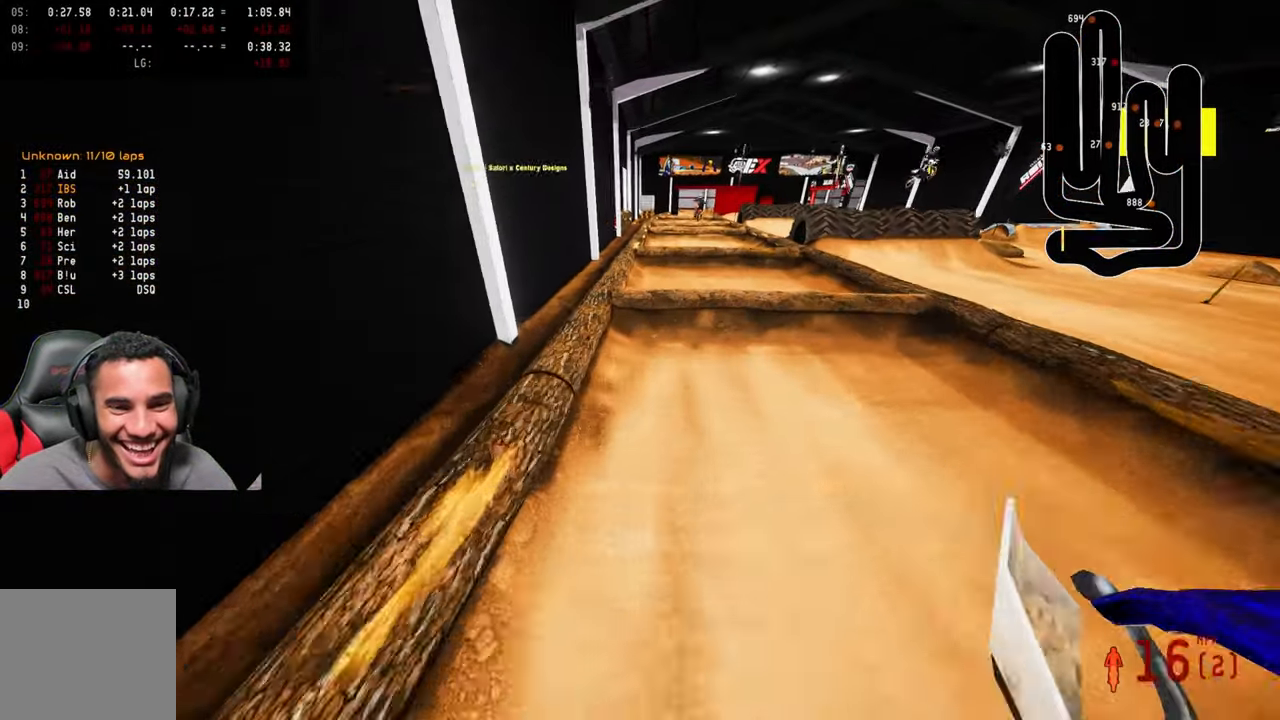
{"buttons": ["R2"], "left_stick": "center", "right_stick": "center", "events": [[33, "R2", "up"], [33, "right_stick", "down-left"], [100, "L2", "down"], [133, "left_stick", "center"], [300, "L2", "up"], [466, "R2", "down"], [466, "right_stick", "center"]]}
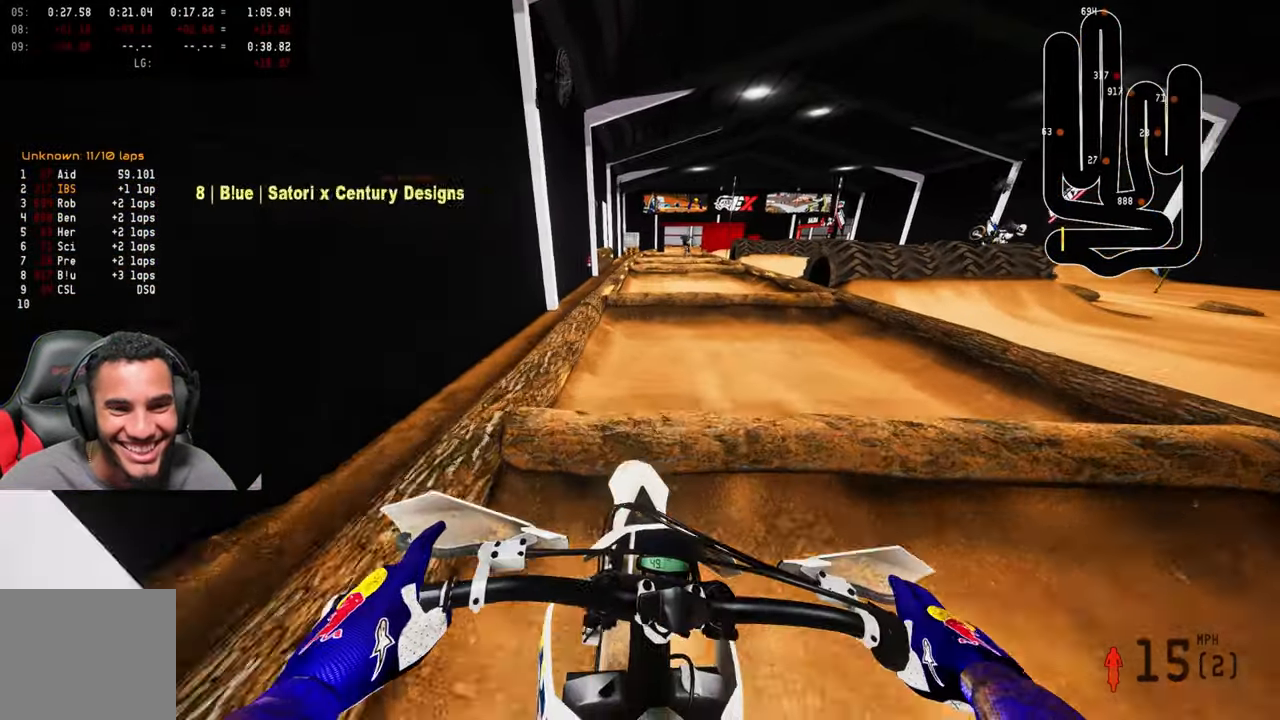
{"buttons": ["R2"], "left_stick": "center", "right_stick": "center", "events": []}
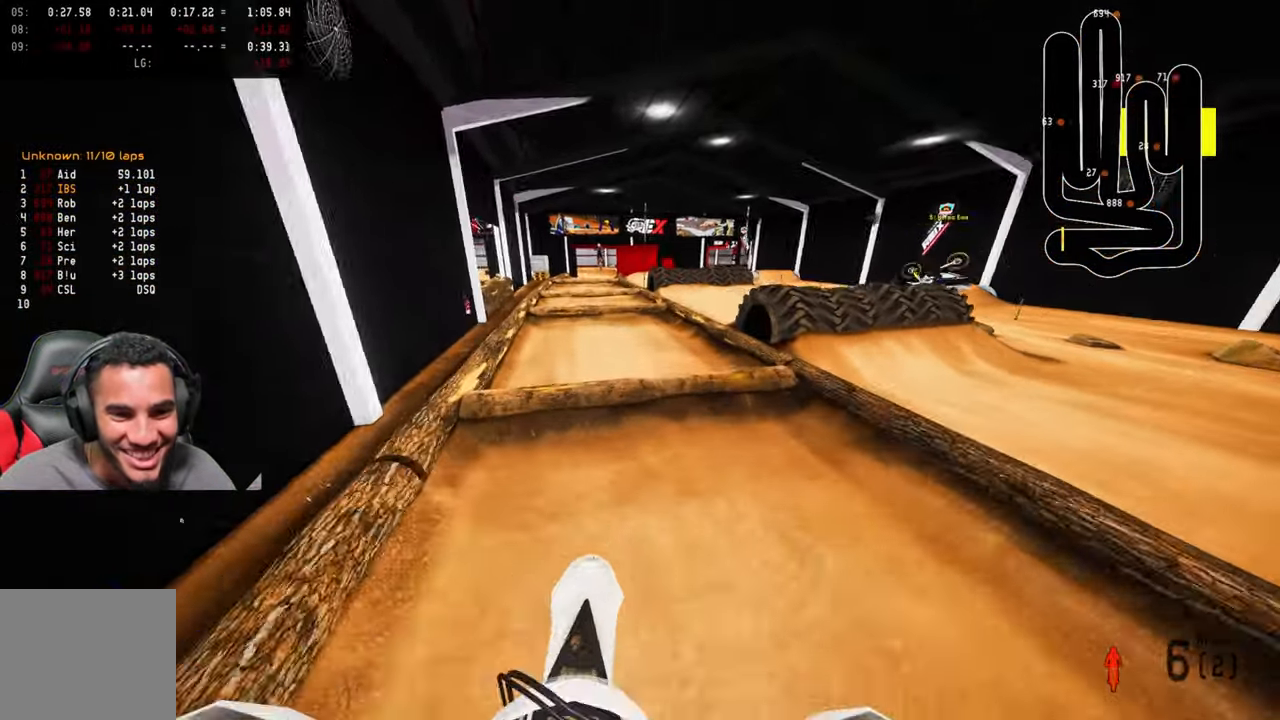
{"buttons": [], "left_stick": "center", "right_stick": "center", "events": [[50, "left_stick", "left"], [100, "left_stick", "center"], [100, "right_stick", "up"], [383, "right_stick", "center"], [416, "R2", "up"]]}
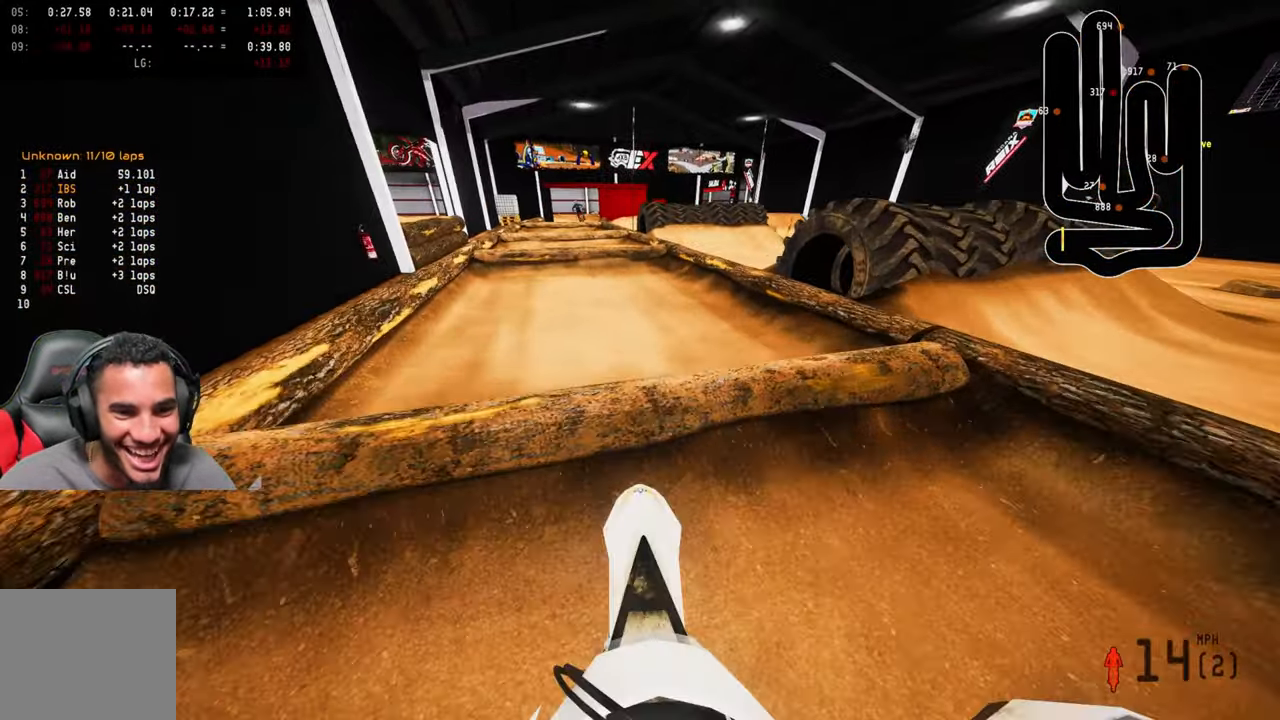
{"buttons": ["R2"], "left_stick": "right", "right_stick": "up", "events": [[16, "right_stick", "up"], [283, "left_stick", "left"], [367, "R2", "down"], [367, "left_stick", "center"], [500, "left_stick", "right"]]}
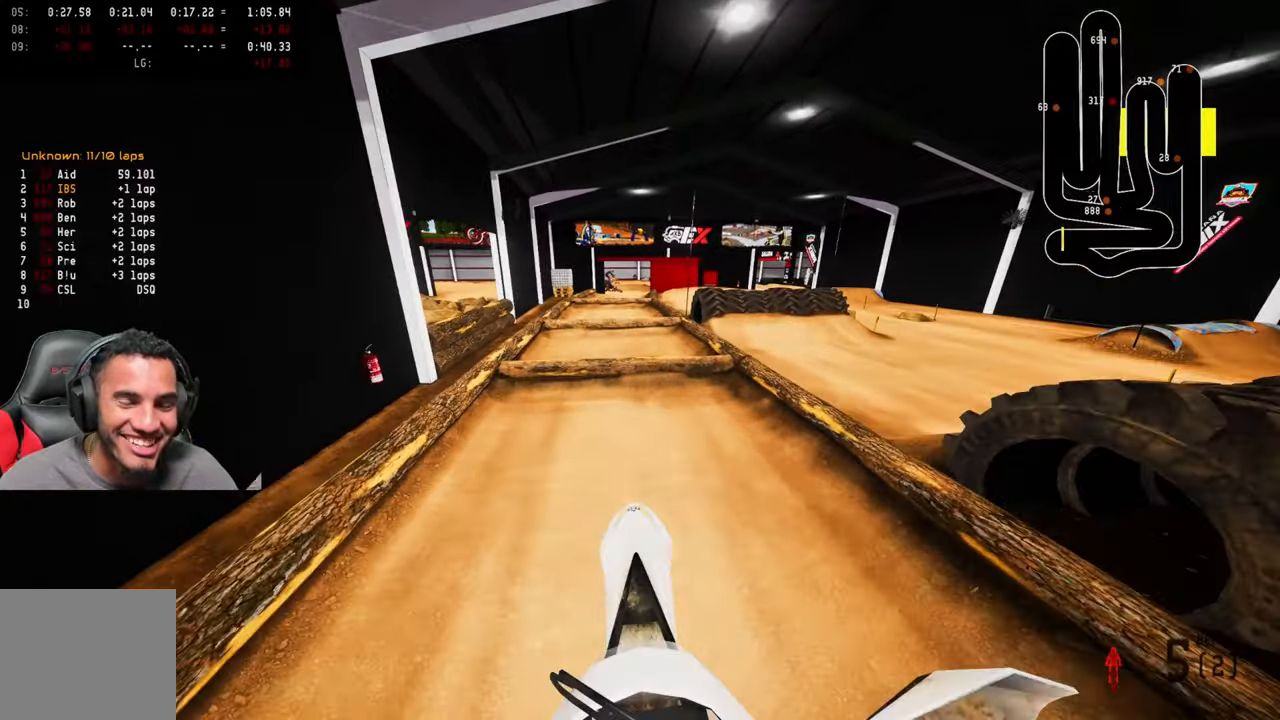
{"buttons": ["R2"], "left_stick": "center", "right_stick": "center", "events": [[183, "left_stick", "center"], [317, "left_stick", "left"], [417, "left_stick", "center"], [483, "right_stick", "center"]]}
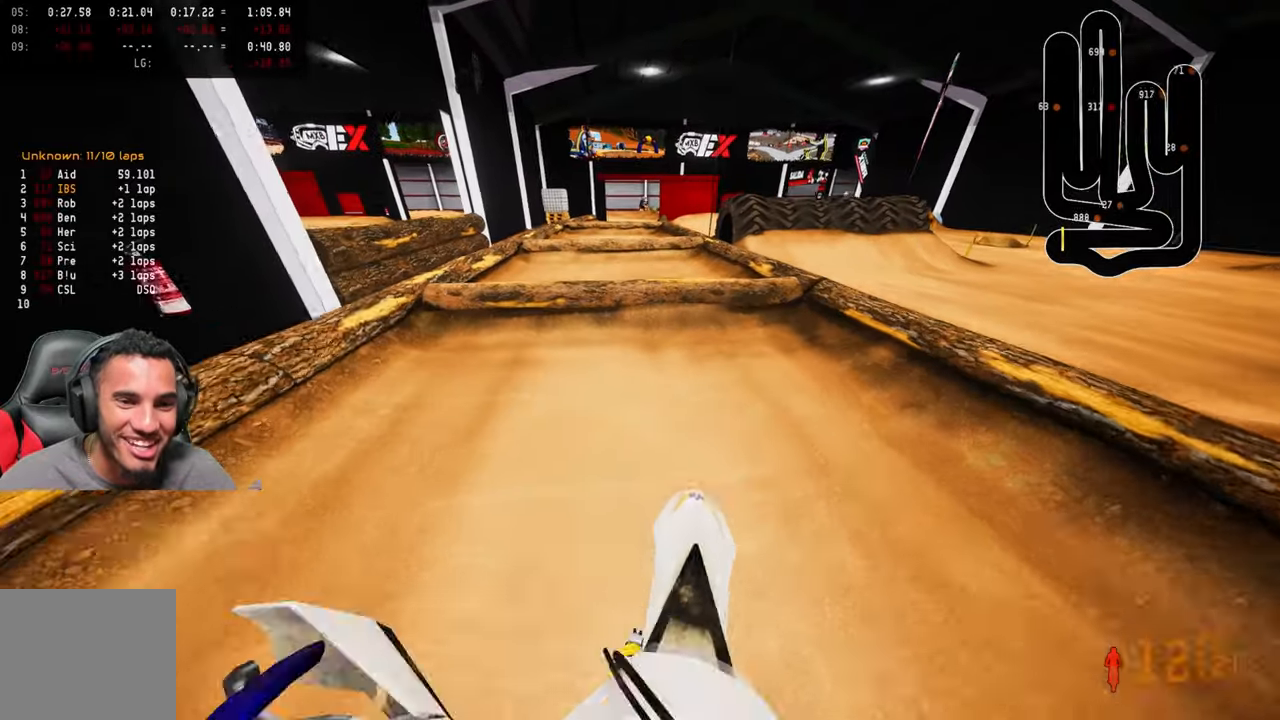
{"buttons": ["R2"], "left_stick": "center", "right_stick": "center", "events": [[83, "R2", "up"], [250, "R2", "down"]]}
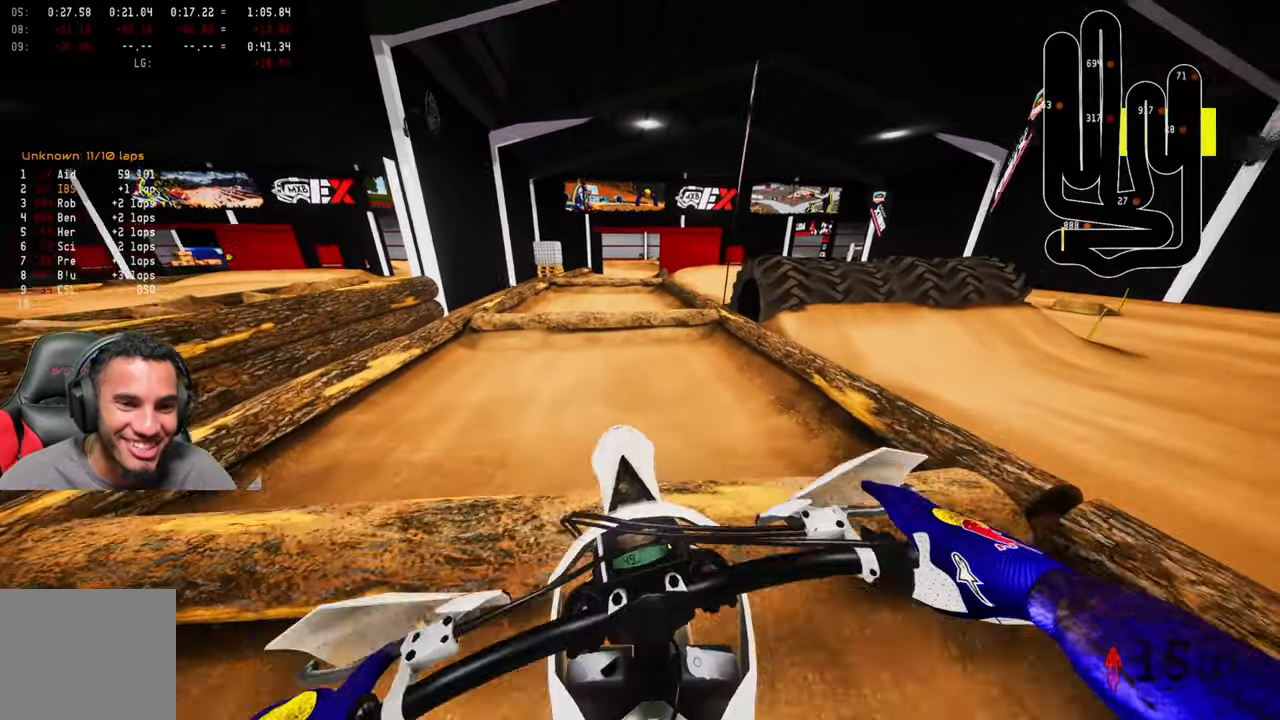
{"buttons": ["R2"], "left_stick": "up-right", "right_stick": "center", "events": [[317, "left_stick", "up-left"], [483, "left_stick", "up-right"]]}
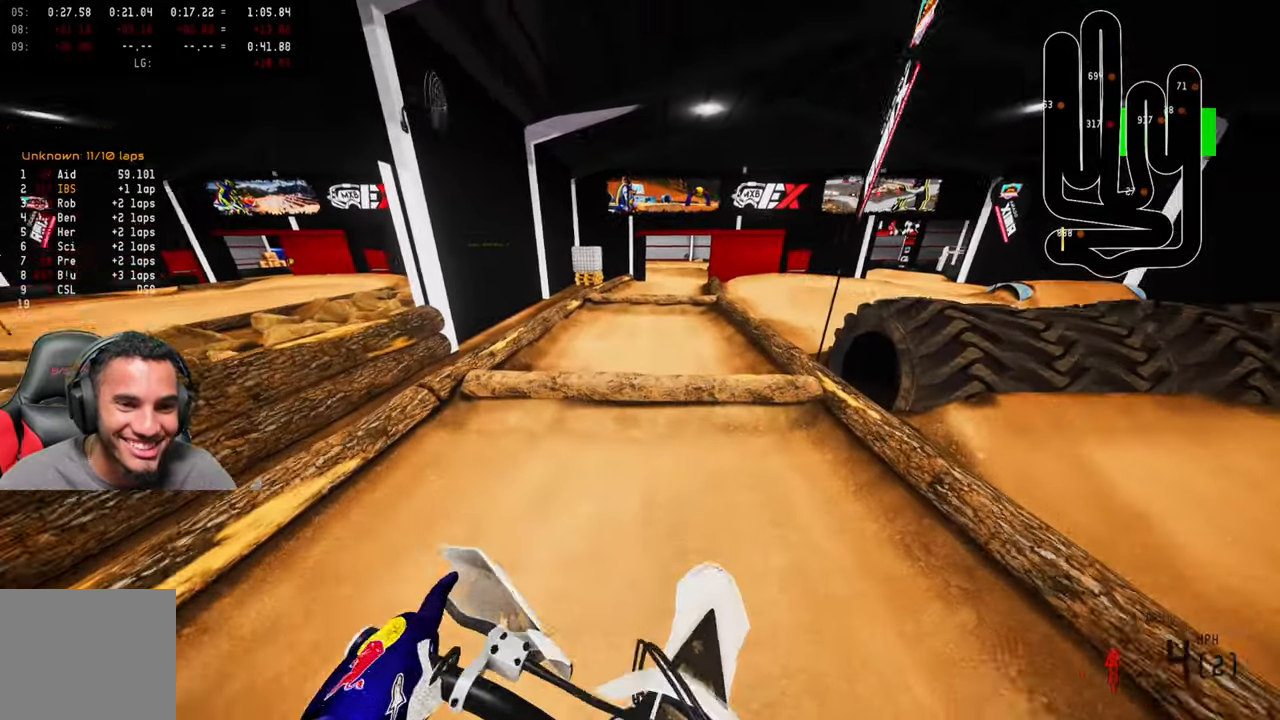
{"buttons": [], "left_stick": "center", "right_stick": "center", "events": [[150, "left_stick", "center"], [150, "right_stick", "up"], [417, "R2", "up"], [417, "right_stick", "center"]]}
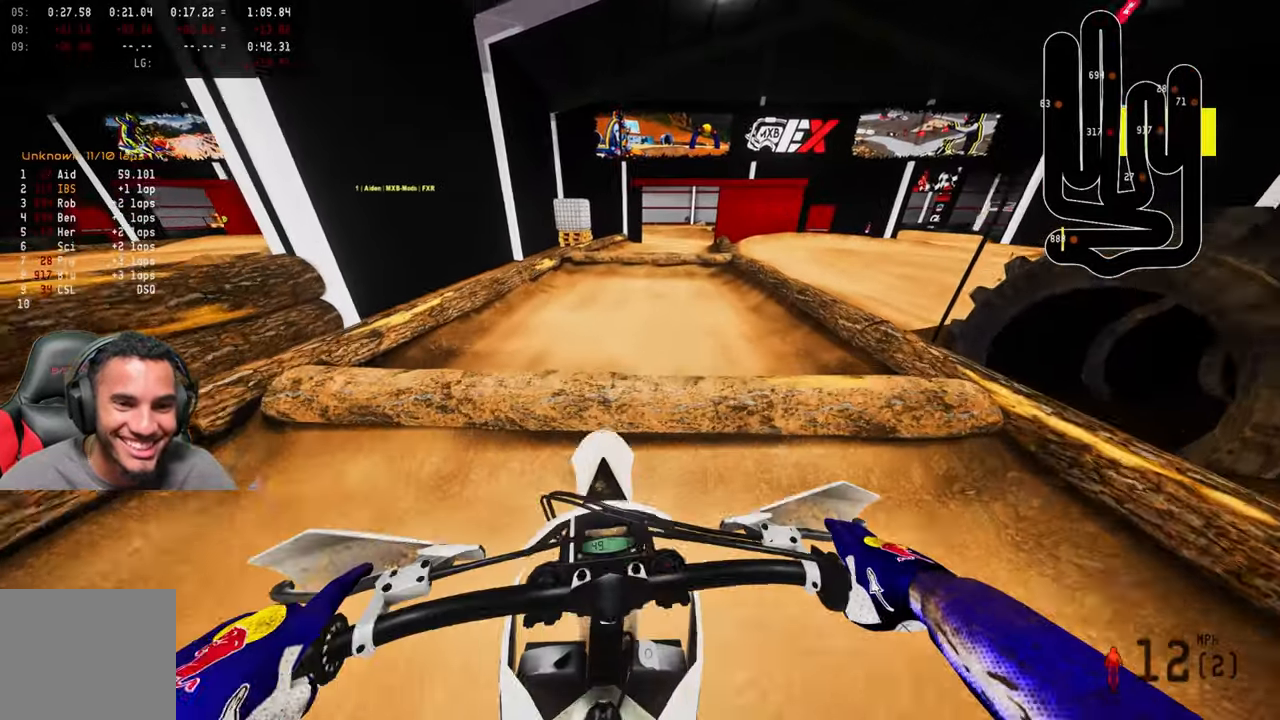
{"buttons": ["R2"], "left_stick": "up-right", "right_stick": "up", "events": [[267, "R2", "down"], [350, "right_stick", "up"], [383, "left_stick", "up-right"]]}
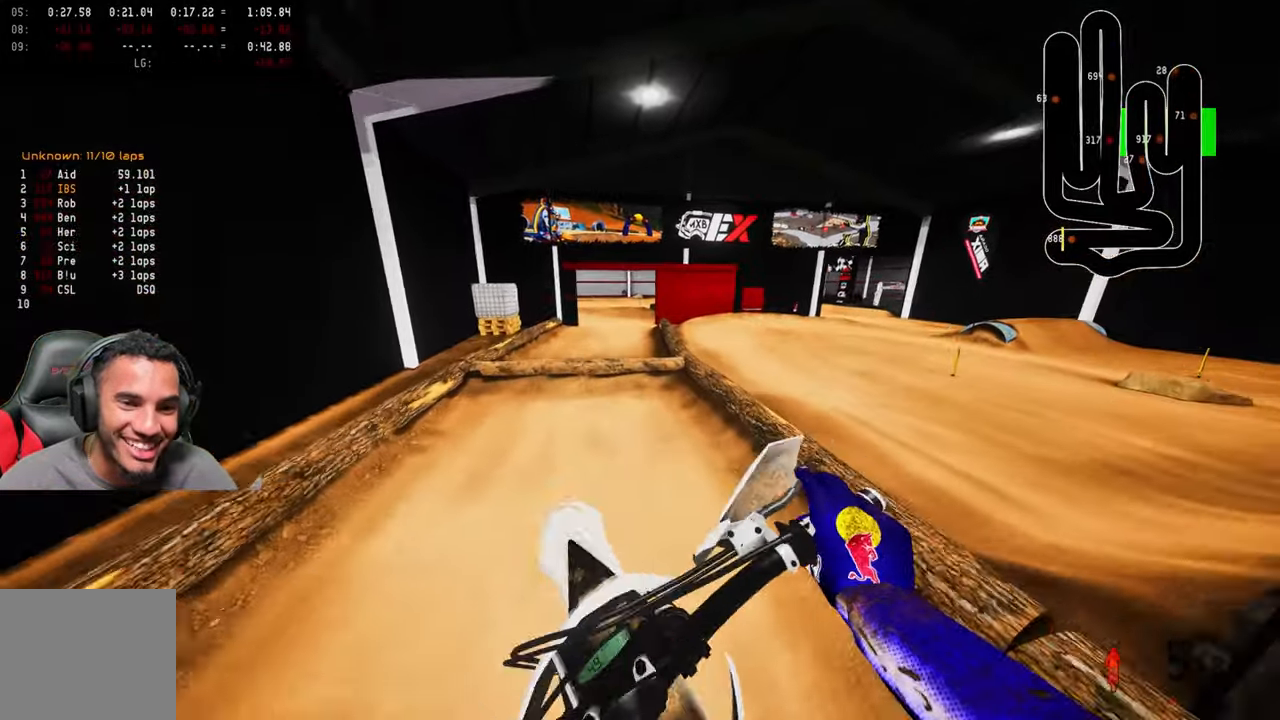
{"buttons": ["R2"], "left_stick": "center", "right_stick": "up", "events": [[83, "right_stick", "center"], [117, "left_stick", "center"], [450, "right_stick", "up"]]}
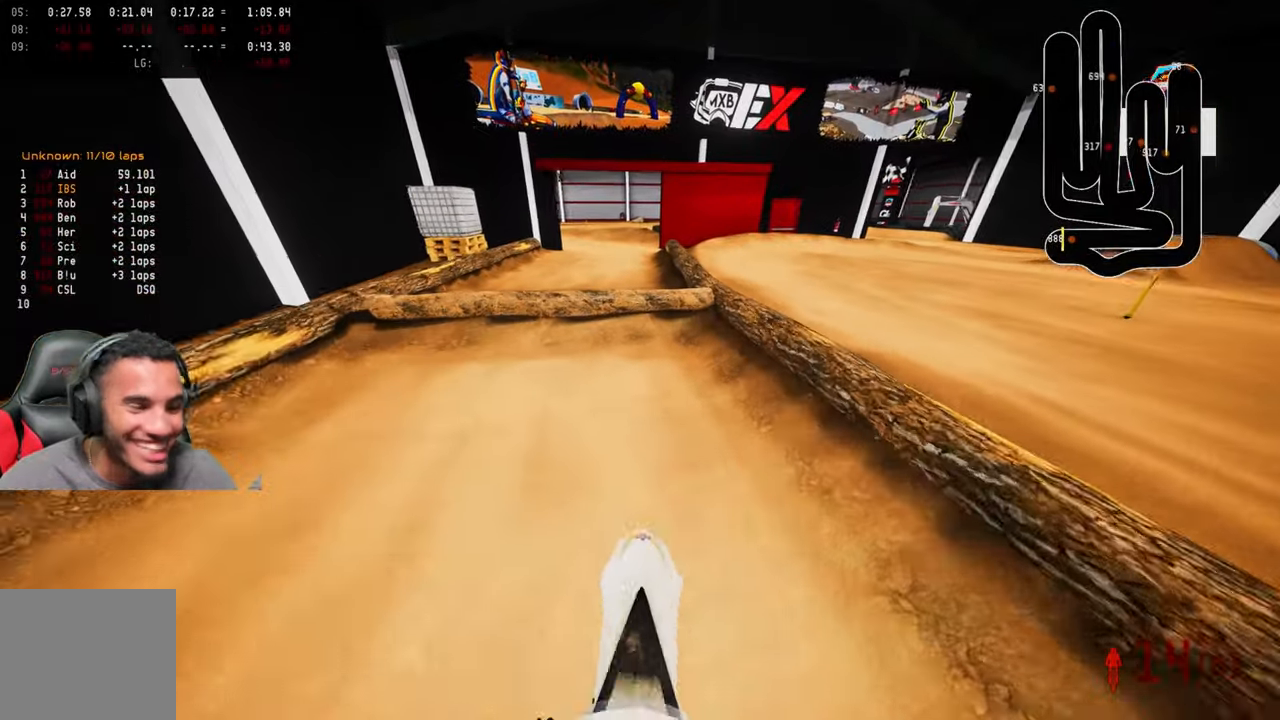
{"buttons": ["R2"], "left_stick": "center", "right_stick": "center", "events": [[67, "R2", "up"], [67, "right_stick", "center"], [317, "R2", "down"]]}
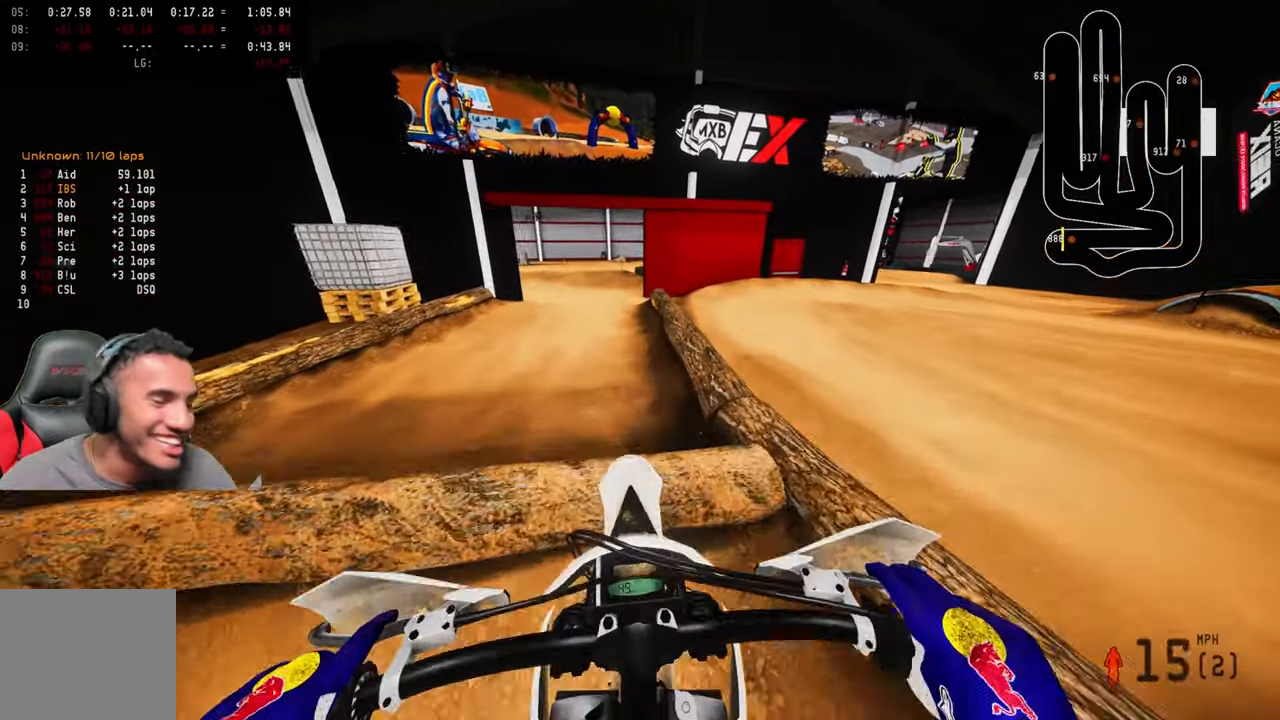
{"buttons": ["R2"], "left_stick": "up-left", "right_stick": "up", "events": [[283, "left_stick", "left"], [383, "right_stick", "up"], [417, "left_stick", "up-left"]]}
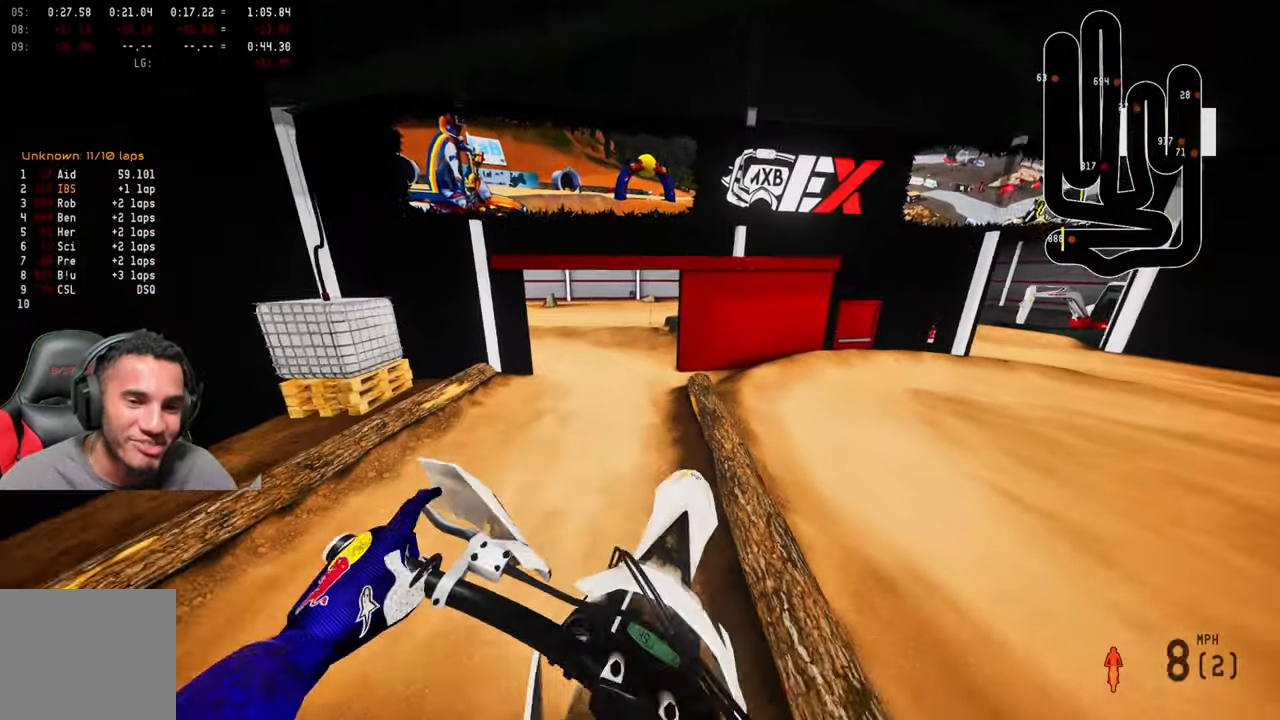
{"buttons": ["R2", "R3"], "left_stick": "up", "right_stick": "center", "events": [[300, "left_stick", "up"], [300, "right_stick", "center"], [450, "R3", "down"]]}
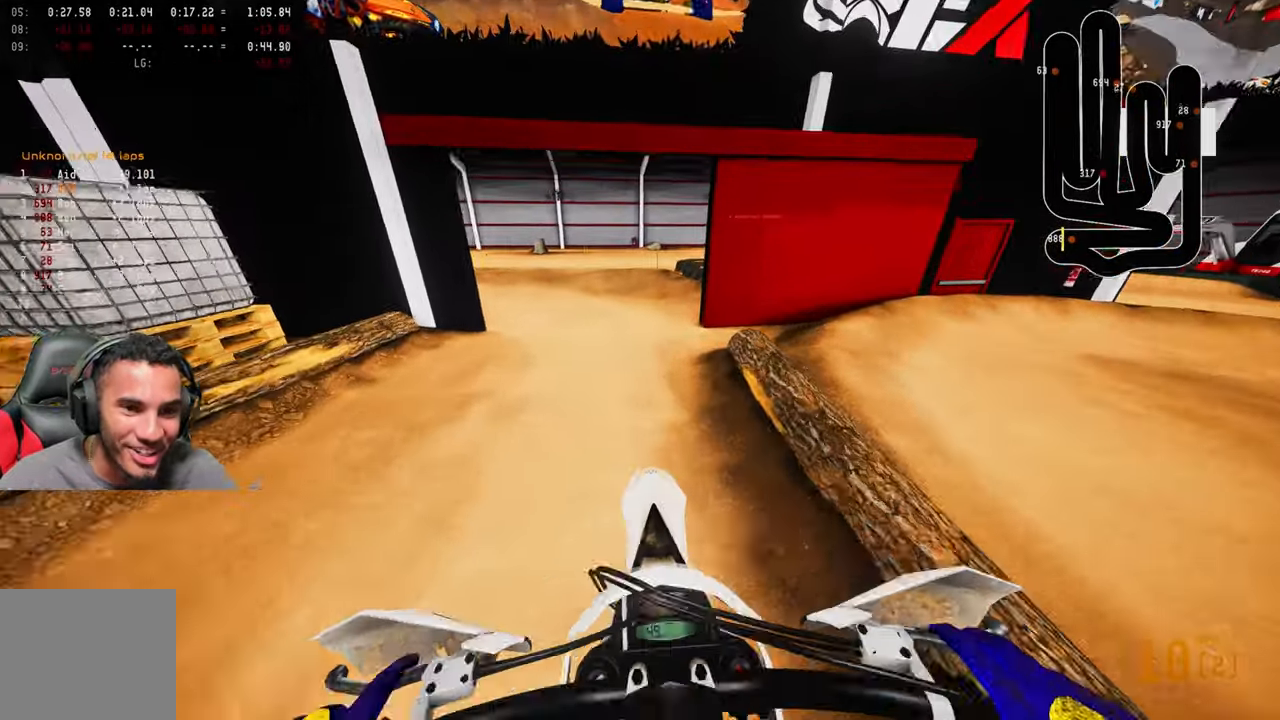
{"buttons": ["L2"], "left_stick": "up", "right_stick": "center", "events": [[83, "R3", "up"], [217, "L2", "down"], [217, "R2", "up"], [350, "L2", "up"], [417, "L2", "down"]]}